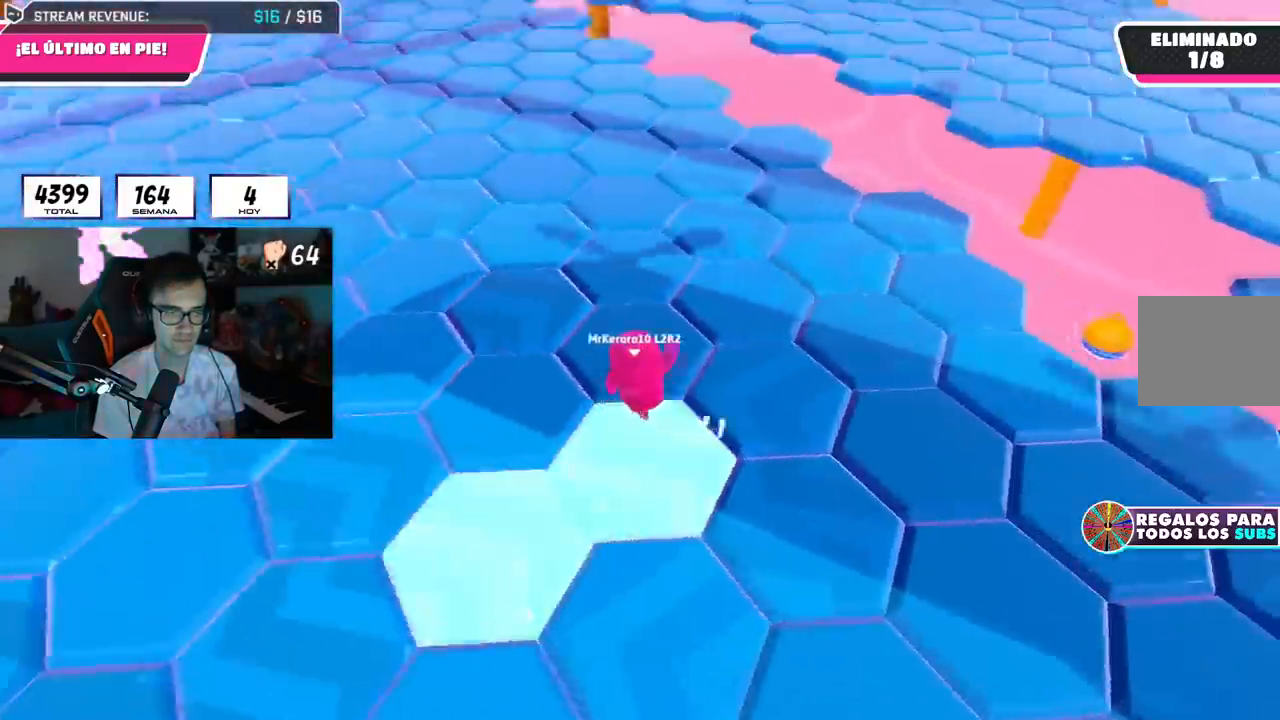
Gameplay with a controller (PlayStation layout); each line is a JSON object with the inputs held at the frame after it. "events" lists button and stick changes between this image and that frame as [ms after this image, input, new state], when the widget could be followed in between.
{"buttons": [], "left_stick": "up", "right_stick": "up-left", "events": [[83, "CROSS", "up"], [100, "left_stick", "up-right"], [200, "left_stick", "up"], [250, "right_stick", "up-right"], [367, "right_stick", "up"], [500, "right_stick", "up-left"]]}
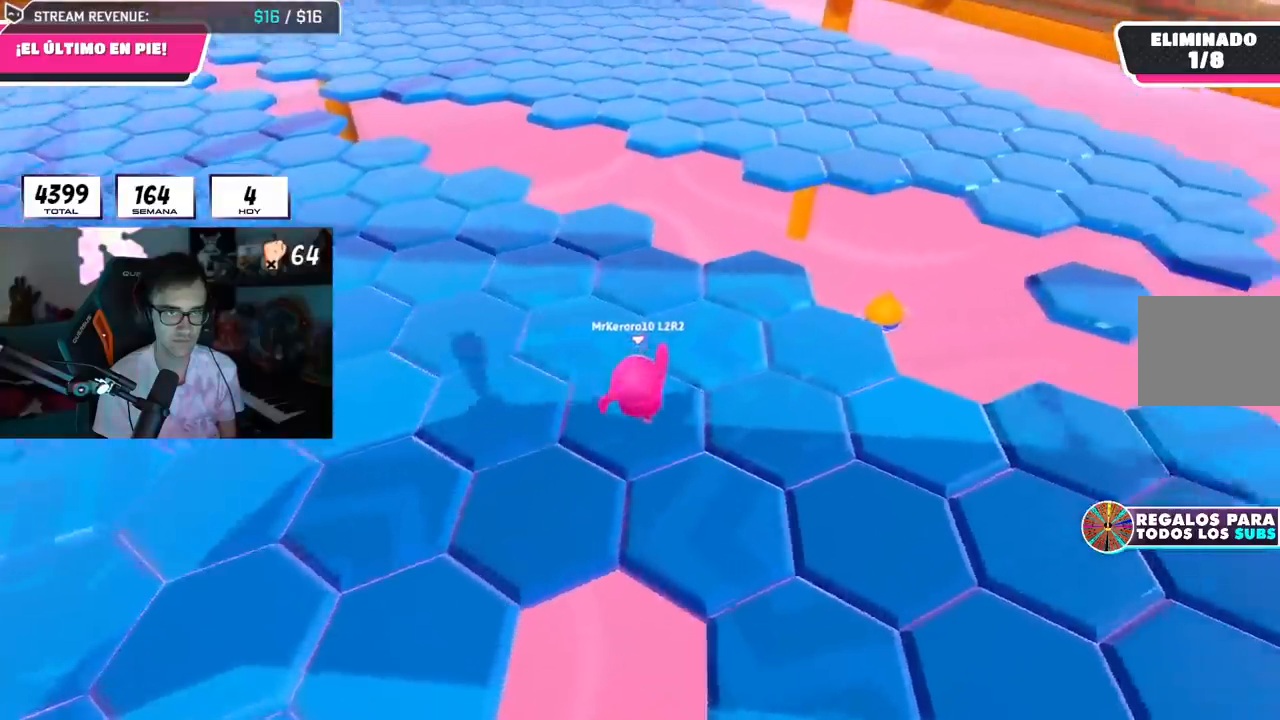
{"buttons": [], "left_stick": "up-left", "right_stick": "center", "events": [[134, "left_stick", "up-left"], [167, "CROSS", "down"], [184, "right_stick", "center"], [317, "CROSS", "up"]]}
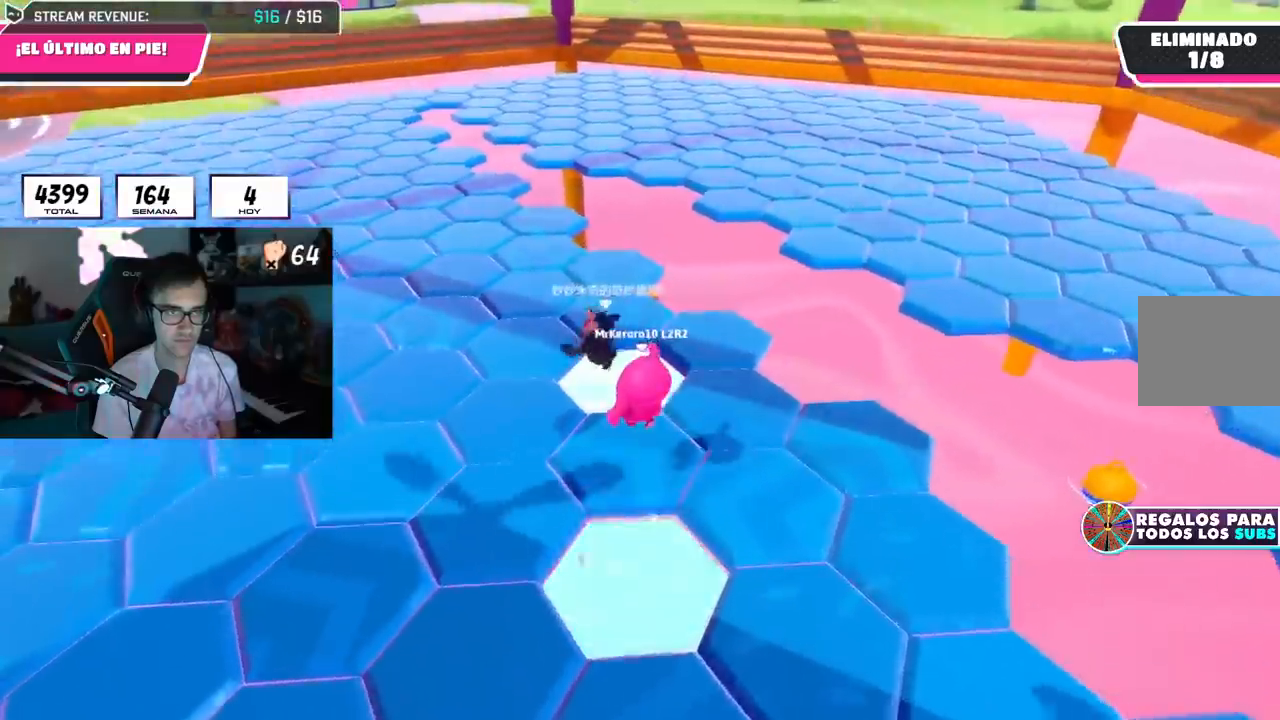
{"buttons": [], "left_stick": "left", "right_stick": "center", "events": [[33, "right_stick", "left"], [150, "right_stick", "center"], [233, "left_stick", "left"]]}
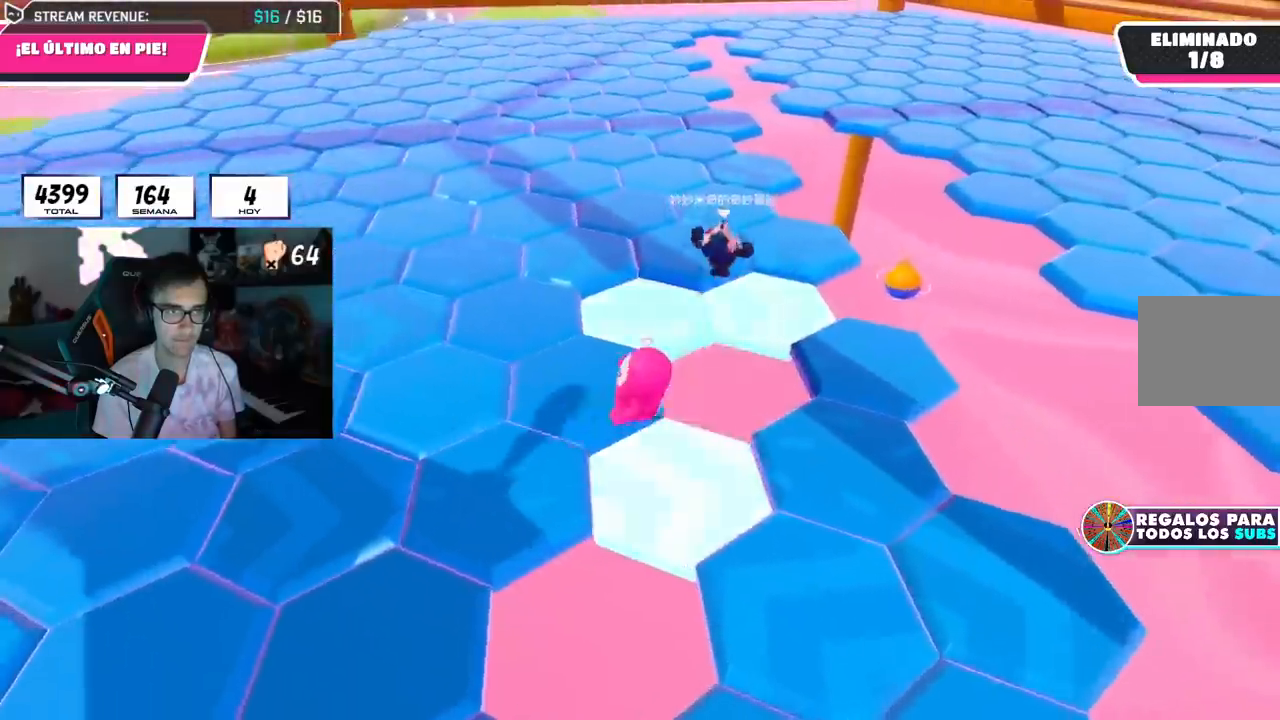
{"buttons": [], "left_stick": "up-right", "right_stick": "center", "events": [[67, "right_stick", "down-right"], [150, "left_stick", "up-left"], [250, "right_stick", "center"], [300, "CROSS", "down"], [401, "CROSS", "up"], [451, "left_stick", "up-right"]]}
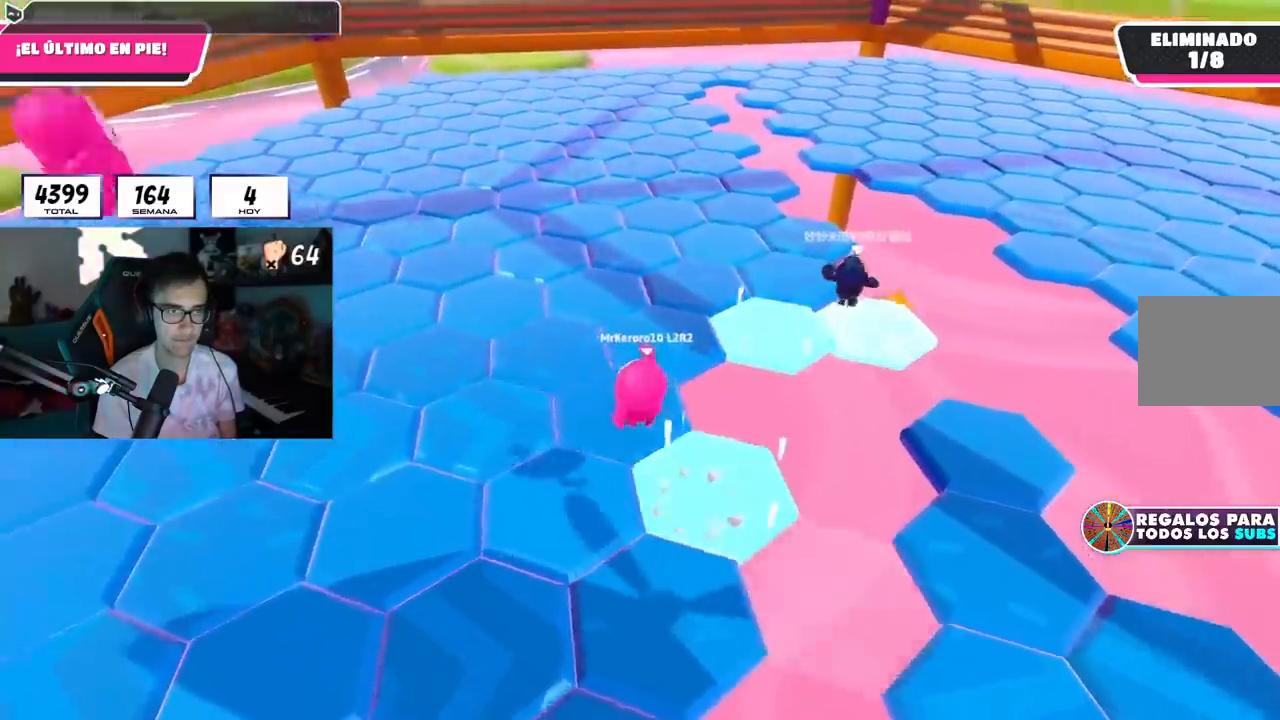
{"buttons": ["CROSS"], "left_stick": "up-left", "right_stick": "center", "events": [[66, "right_stick", "up-right"], [283, "left_stick", "up-left"], [317, "right_stick", "center"], [417, "CROSS", "down"]]}
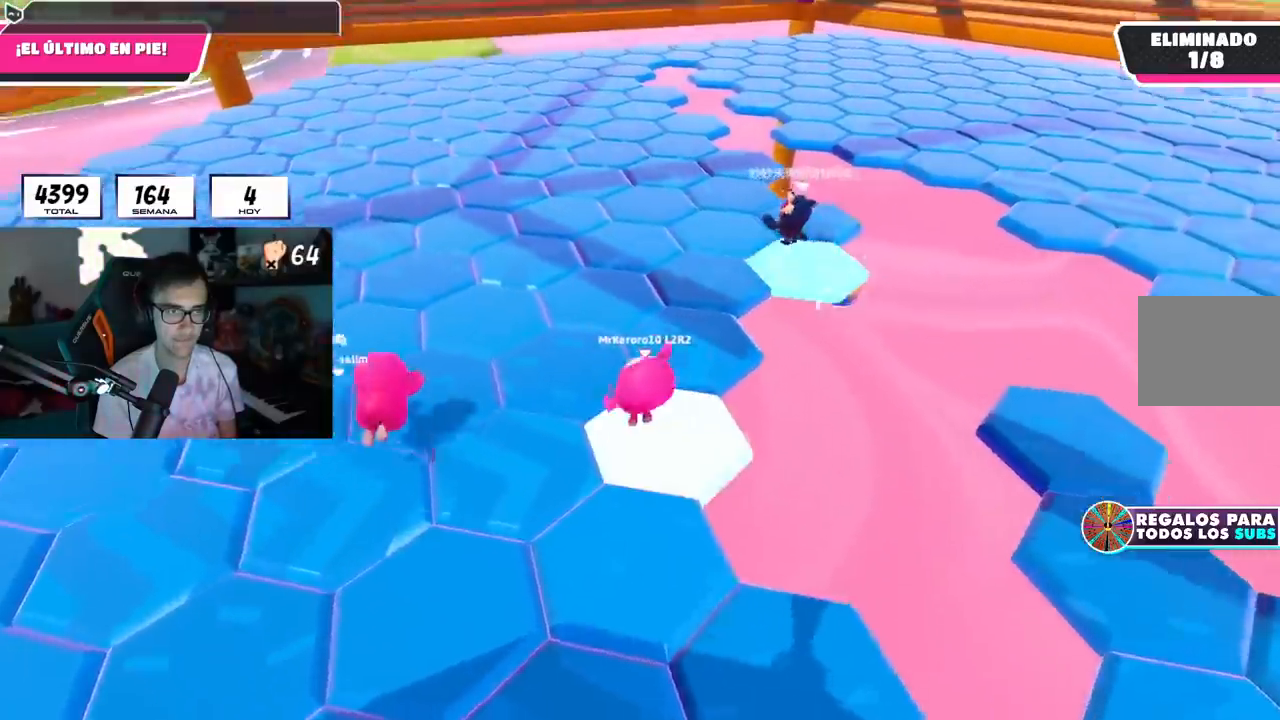
{"buttons": [], "left_stick": "up", "right_stick": "down-right", "events": [[50, "CROSS", "up"], [84, "left_stick", "up"], [200, "right_stick", "down-right"], [250, "left_stick", "right"], [300, "left_stick", "down-right"], [451, "left_stick", "up"]]}
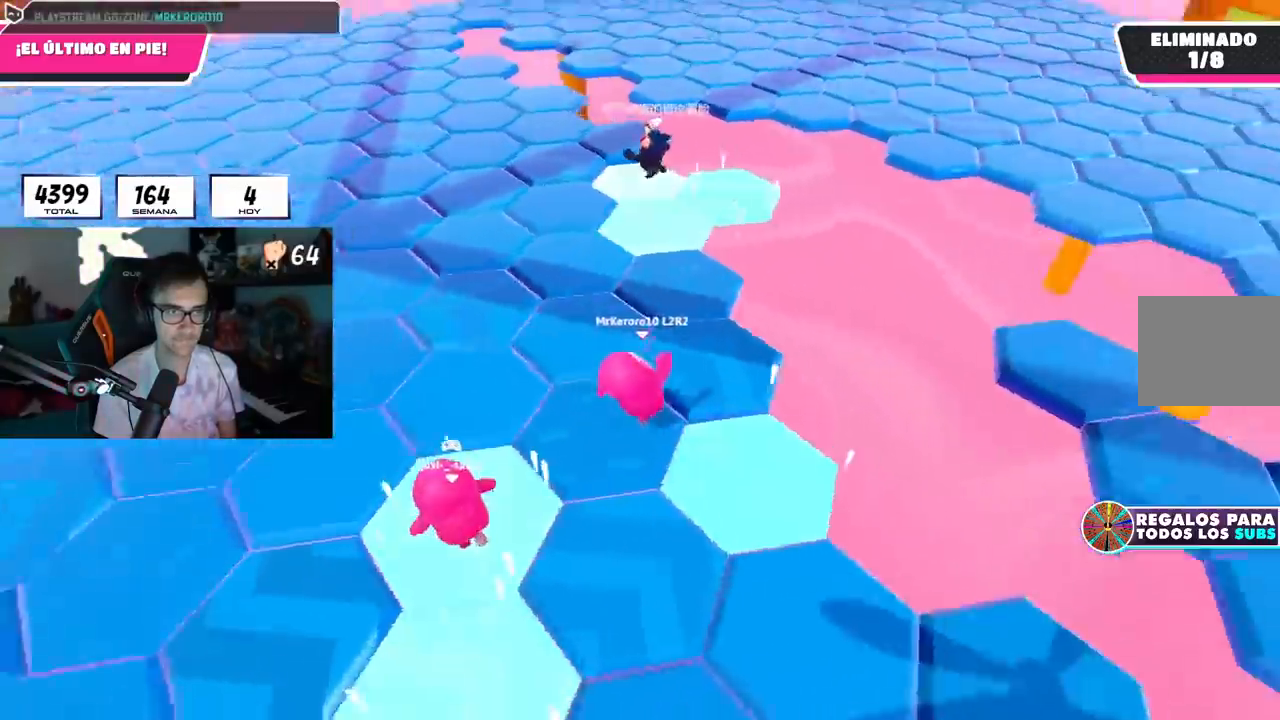
{"buttons": [], "left_stick": "up", "right_stick": "center", "events": [[66, "right_stick", "right"], [433, "right_stick", "center"]]}
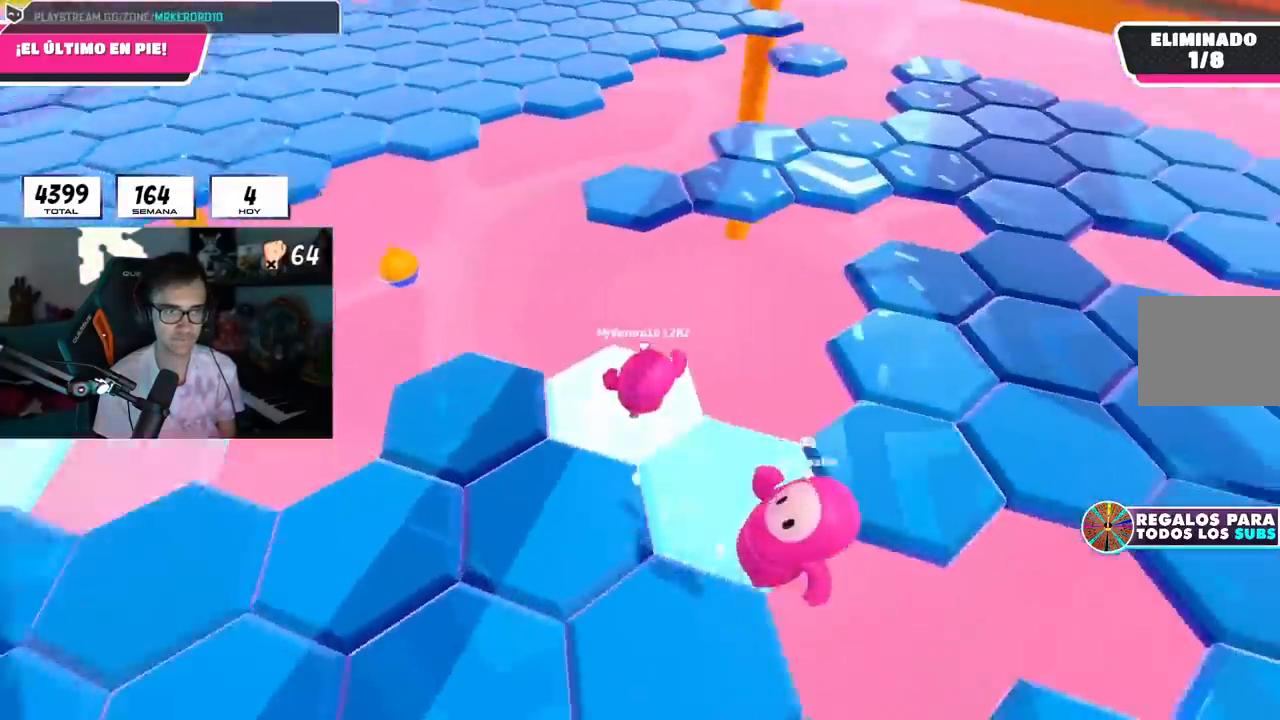
{"buttons": ["SQUARE"], "left_stick": "up", "right_stick": "center", "events": [[200, "CROSS", "down"], [367, "CROSS", "up"], [501, "SQUARE", "down"]]}
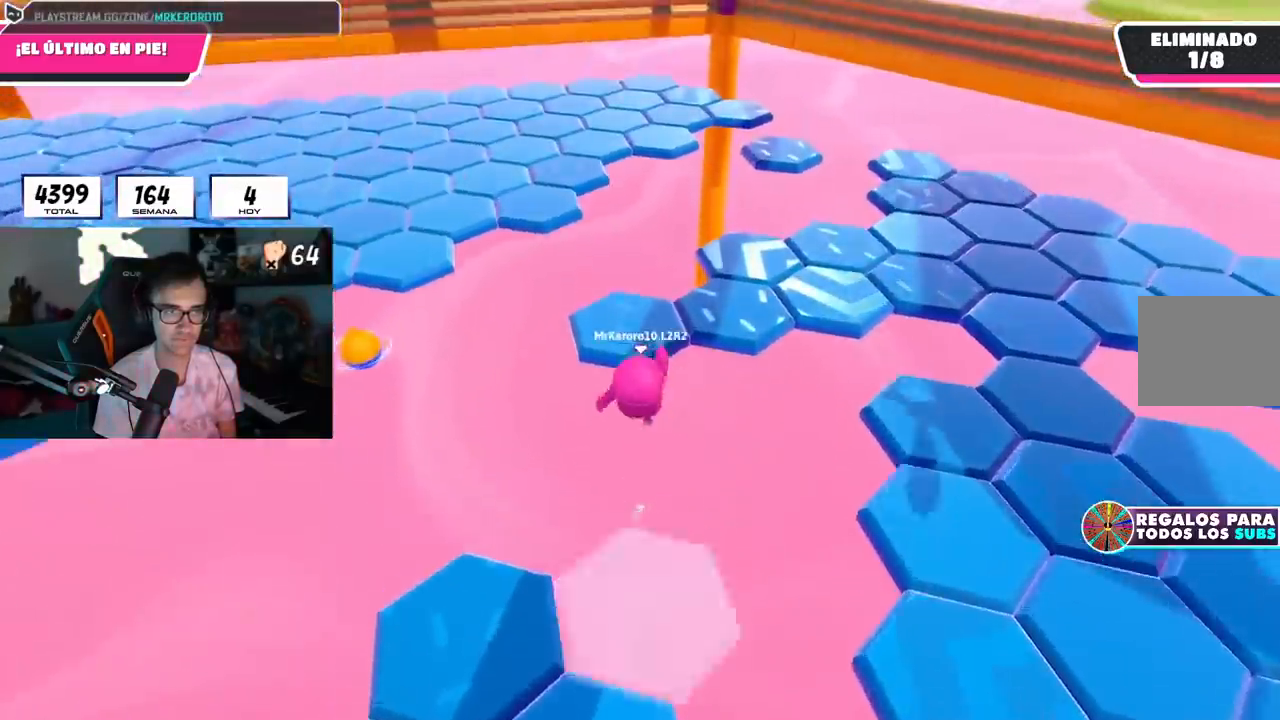
{"buttons": [], "left_stick": "up-right", "right_stick": "right", "events": [[133, "SQUARE", "up"], [267, "right_stick", "right"], [383, "left_stick", "up-right"]]}
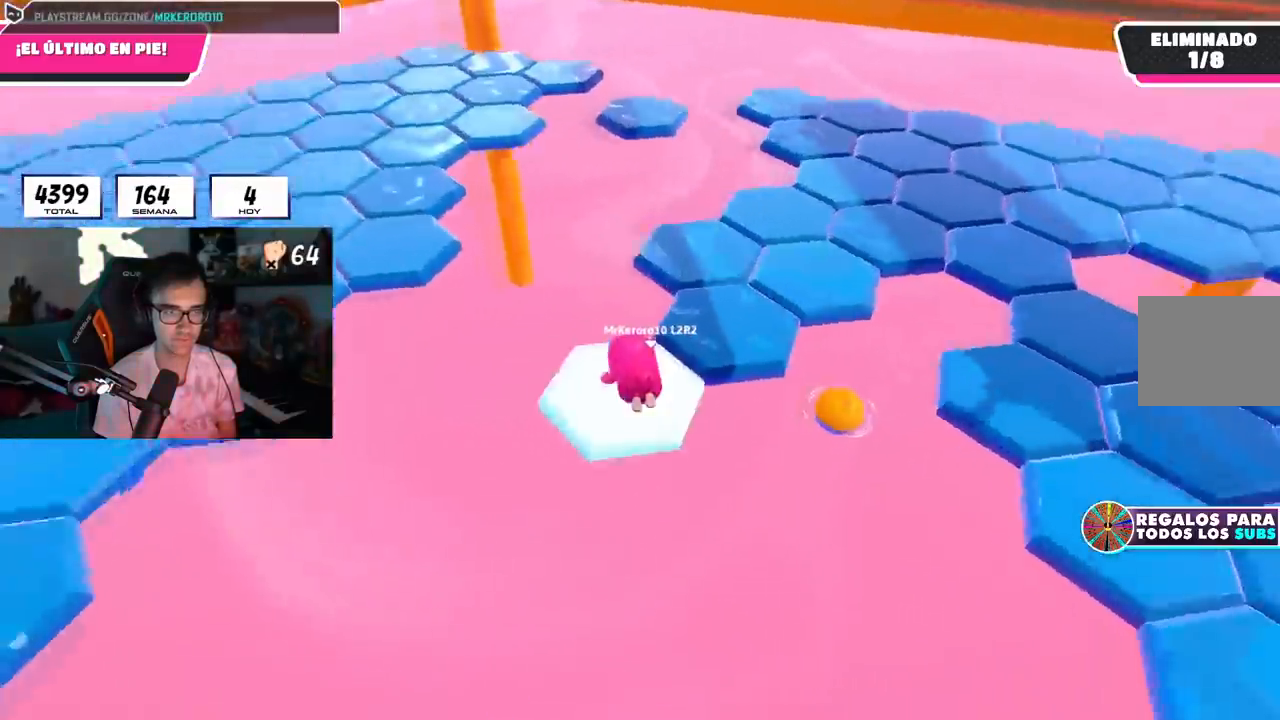
{"buttons": [], "left_stick": "up", "right_stick": "center", "events": [[67, "left_stick", "up"], [284, "right_stick", "center"], [367, "CROSS", "down"], [484, "CROSS", "up"]]}
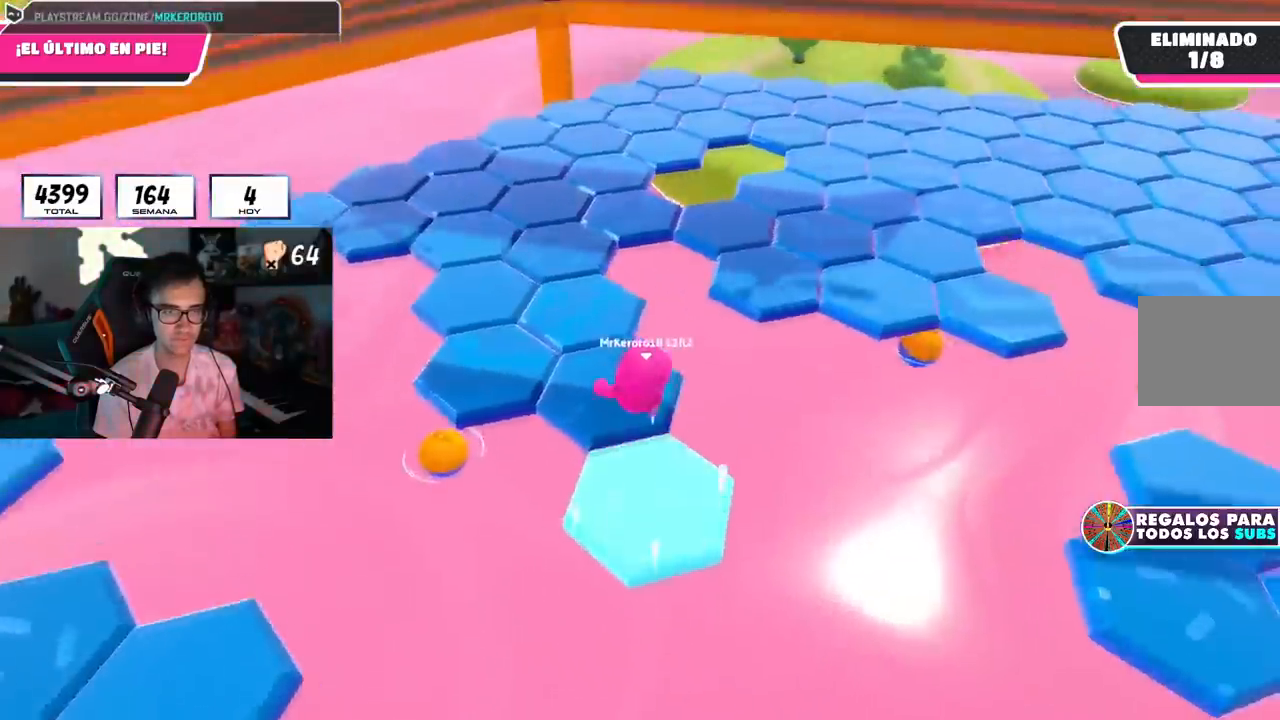
{"buttons": [], "left_stick": "up", "right_stick": "center", "events": [[83, "right_stick", "down-right"], [166, "left_stick", "up-right"], [183, "right_stick", "right"], [317, "left_stick", "up"], [417, "right_stick", "center"]]}
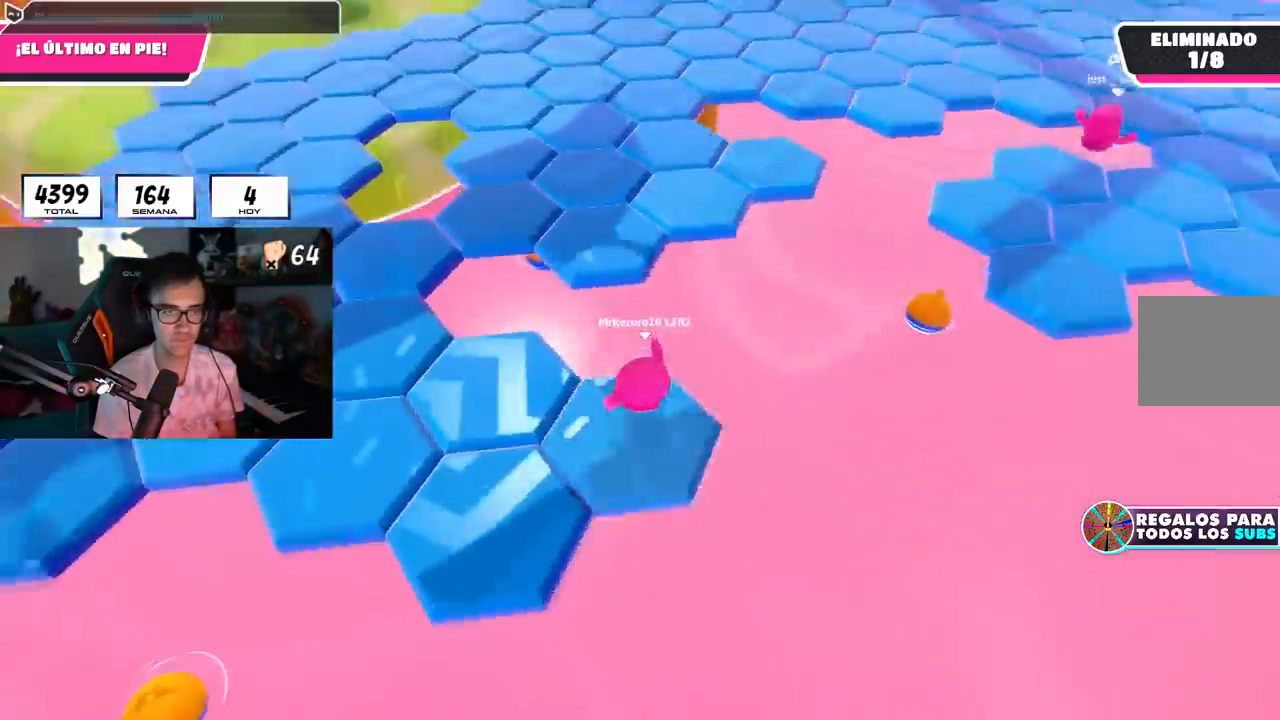
{"buttons": [], "left_stick": "up", "right_stick": "center", "events": [[134, "CROSS", "down"], [334, "CROSS", "up"]]}
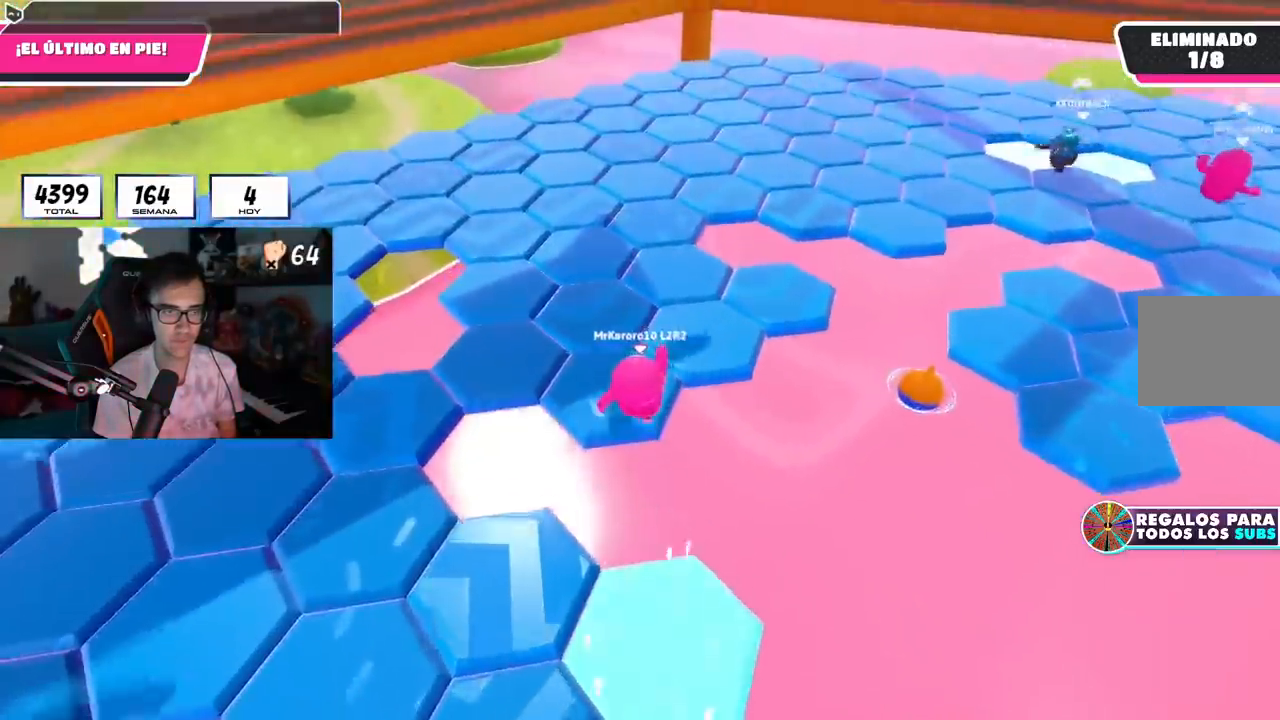
{"buttons": [], "left_stick": "up", "right_stick": "center", "events": []}
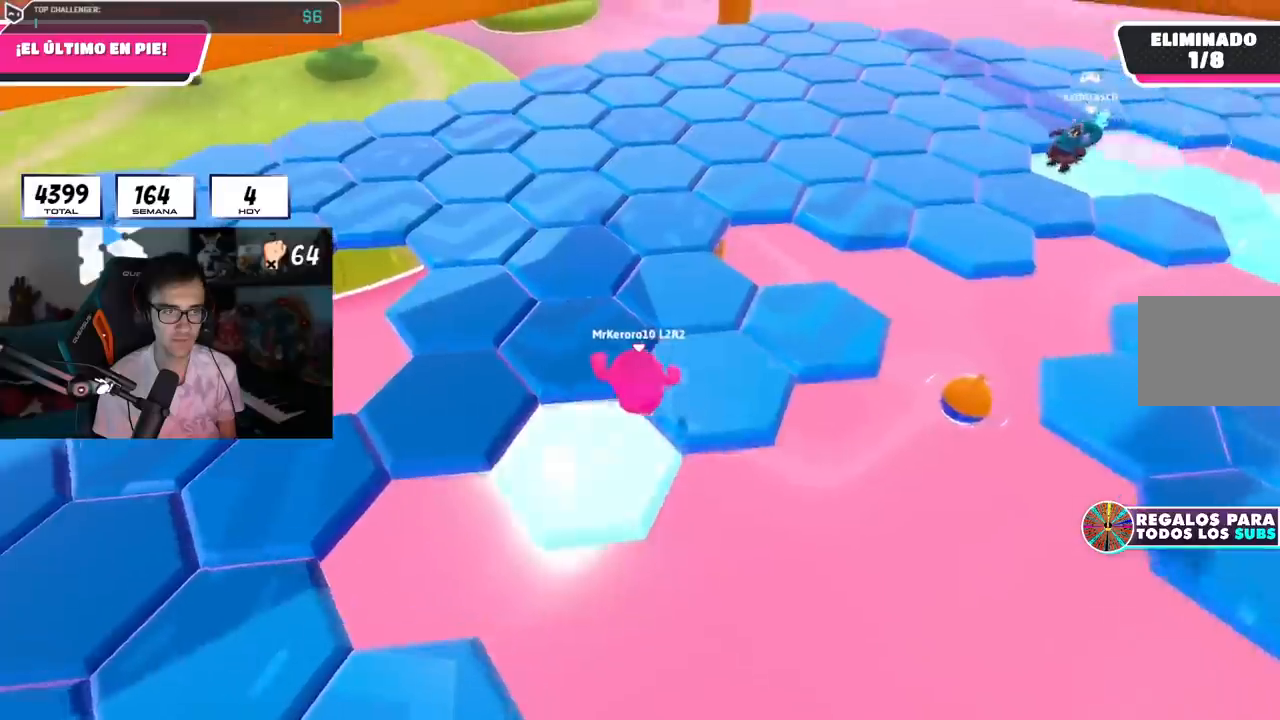
{"buttons": [], "left_stick": "up", "right_stick": "center", "events": []}
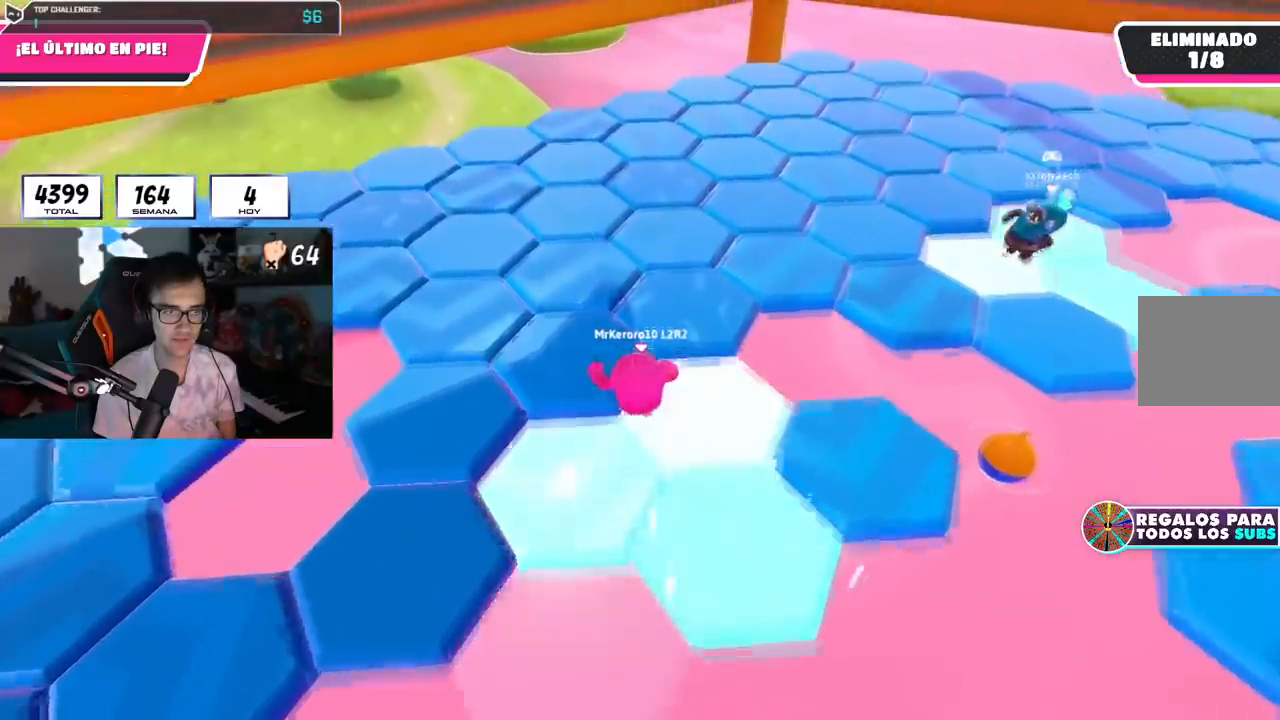
{"buttons": [], "left_stick": "up", "right_stick": "center", "events": [[183, "right_stick", "up-left"], [283, "right_stick", "center"]]}
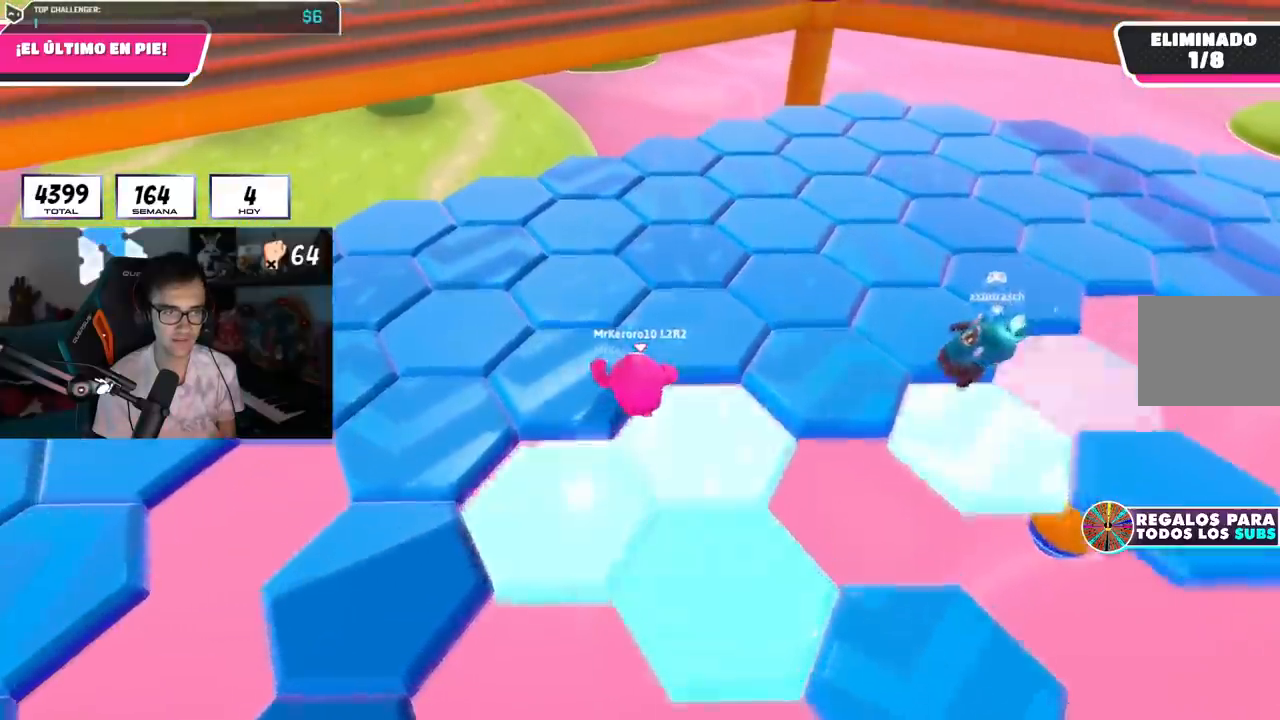
{"buttons": [], "left_stick": "up", "right_stick": "center", "events": []}
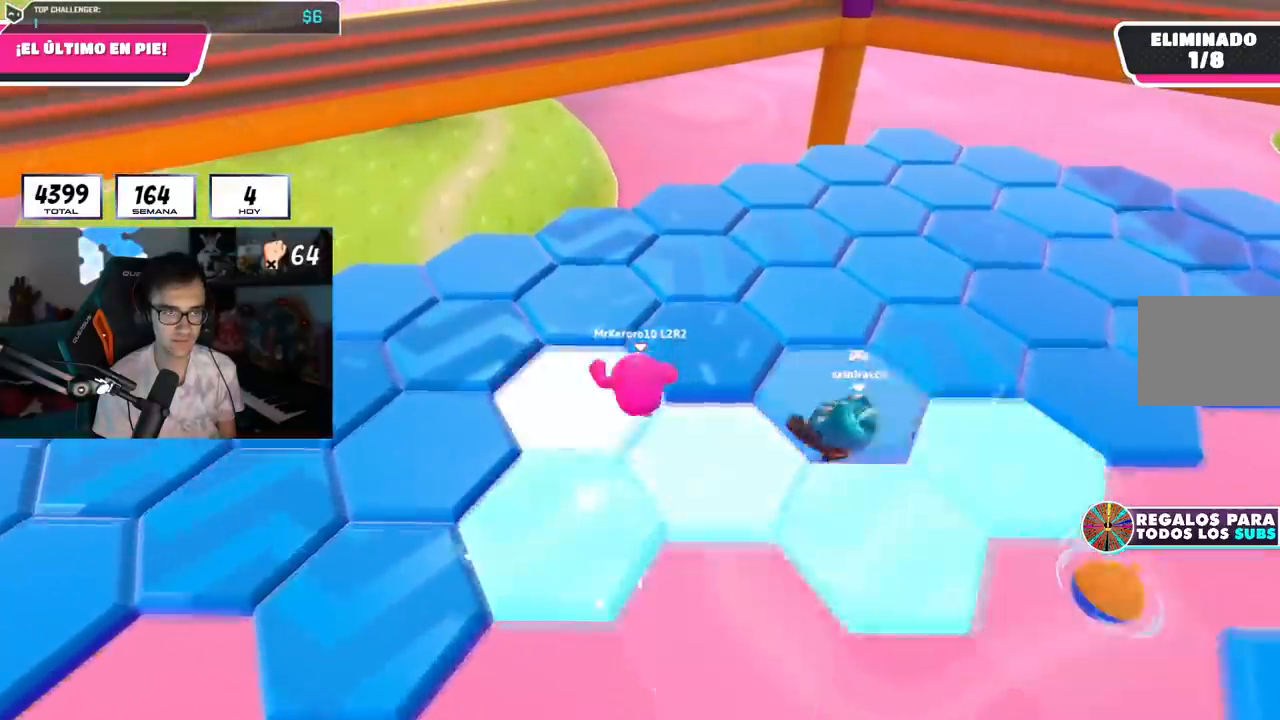
{"buttons": [], "left_stick": "up-right", "right_stick": "down-left", "events": [[450, "right_stick", "down-left"], [500, "left_stick", "up-right"]]}
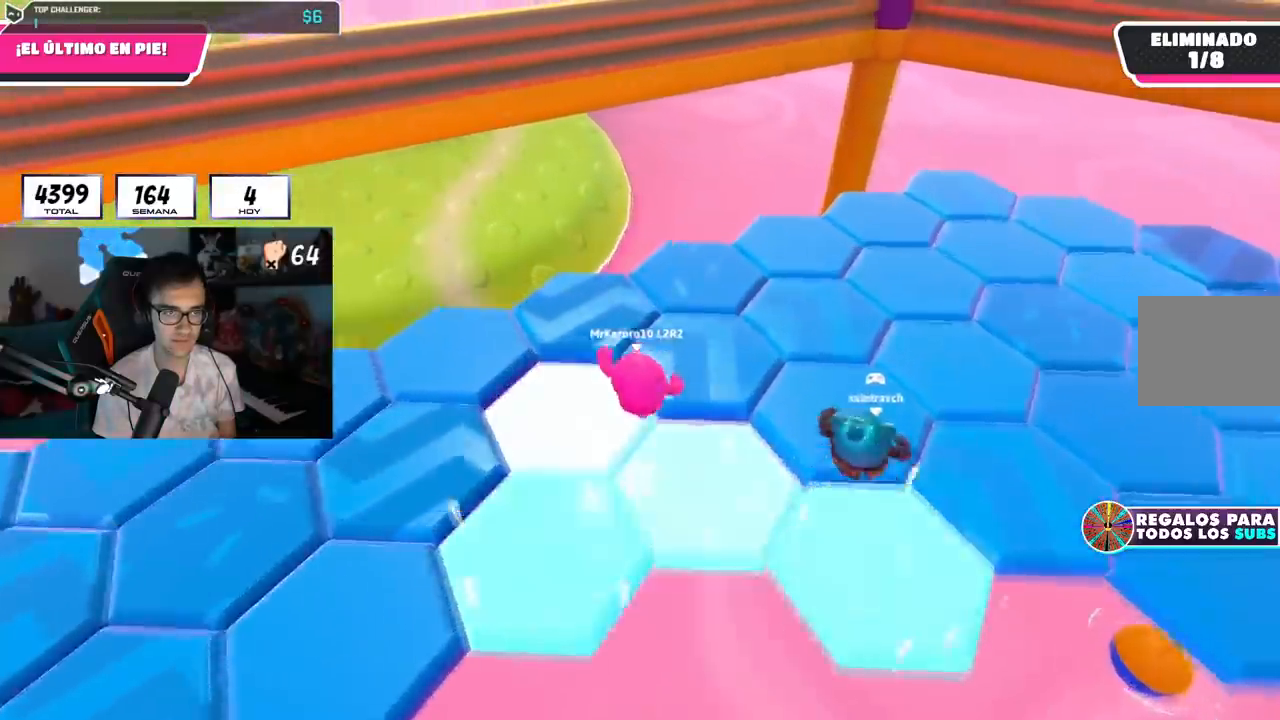
{"buttons": [], "left_stick": "up-left", "right_stick": "left", "events": [[217, "right_stick", "left"], [267, "left_stick", "up"], [451, "left_stick", "up-left"]]}
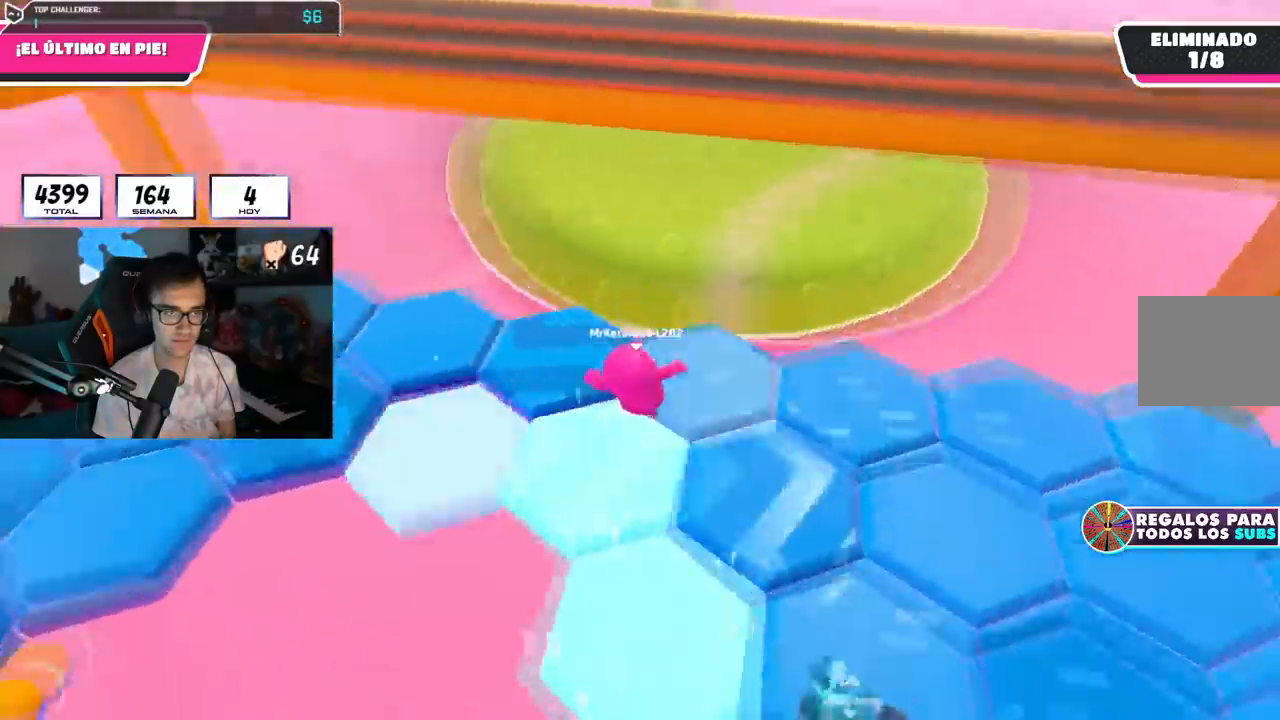
{"buttons": [], "left_stick": "up", "right_stick": "up-left", "events": [[233, "right_stick", "up-left"], [283, "left_stick", "up"]]}
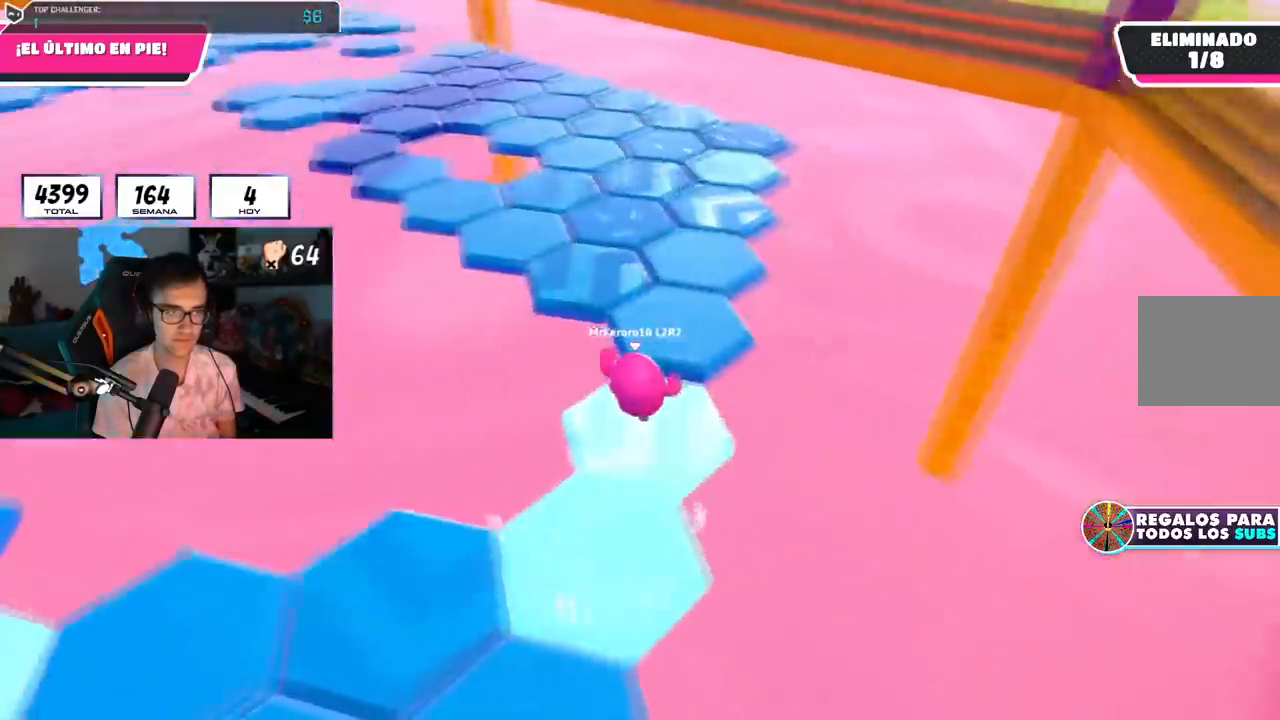
{"buttons": [], "left_stick": "up", "right_stick": "center", "events": [[384, "right_stick", "center"]]}
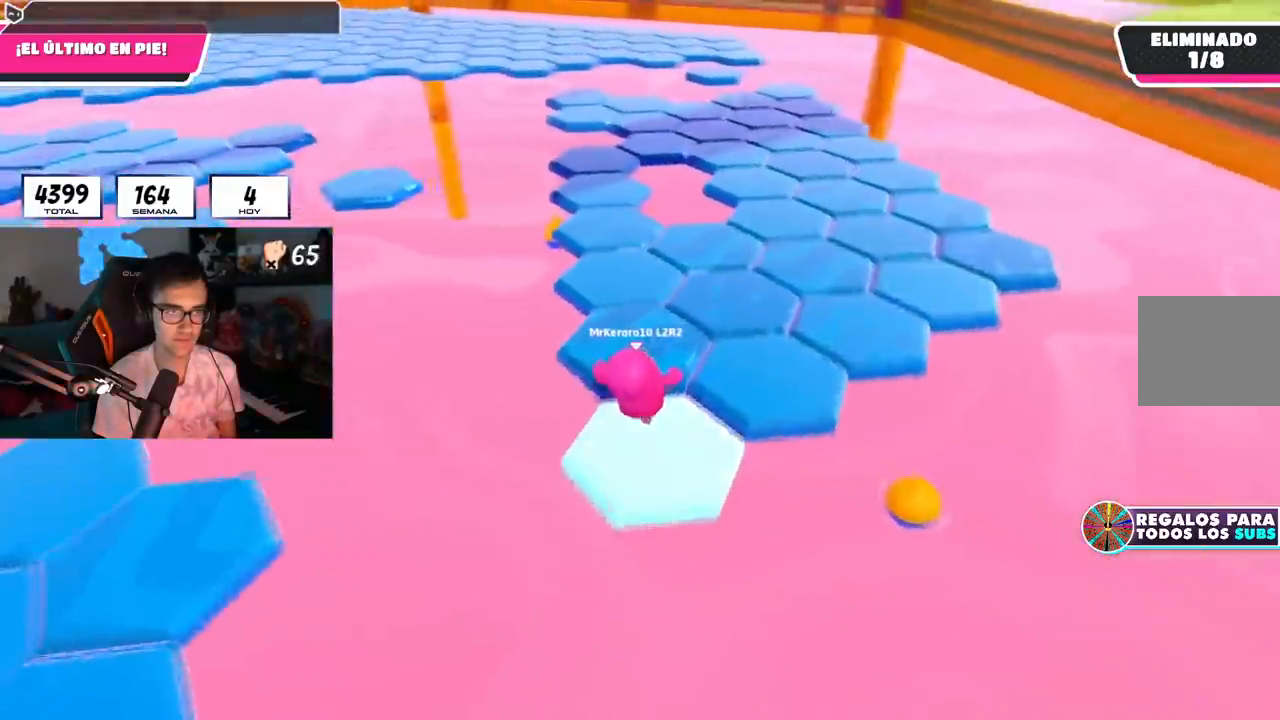
{"buttons": [], "left_stick": "up", "right_stick": "center", "events": [[33, "right_stick", "left"], [133, "right_stick", "center"], [300, "left_stick", "up-right"], [417, "left_stick", "up"]]}
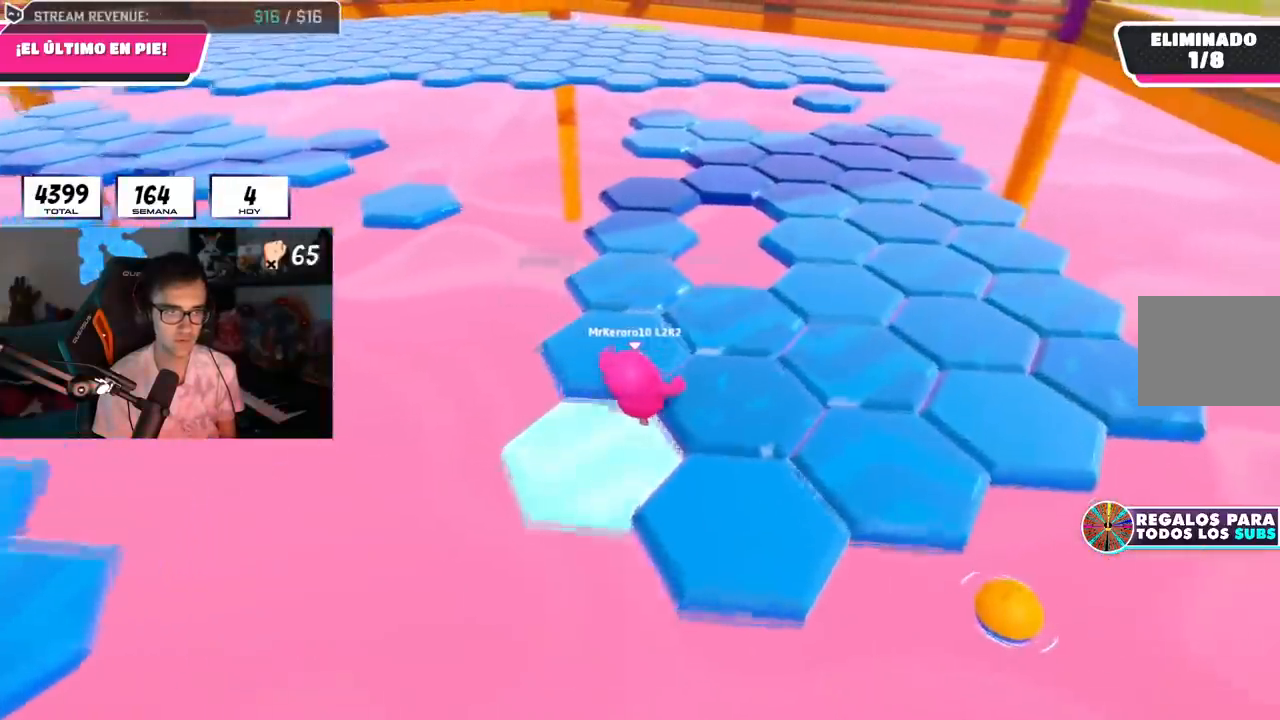
{"buttons": [], "left_stick": "up", "right_stick": "center", "events": []}
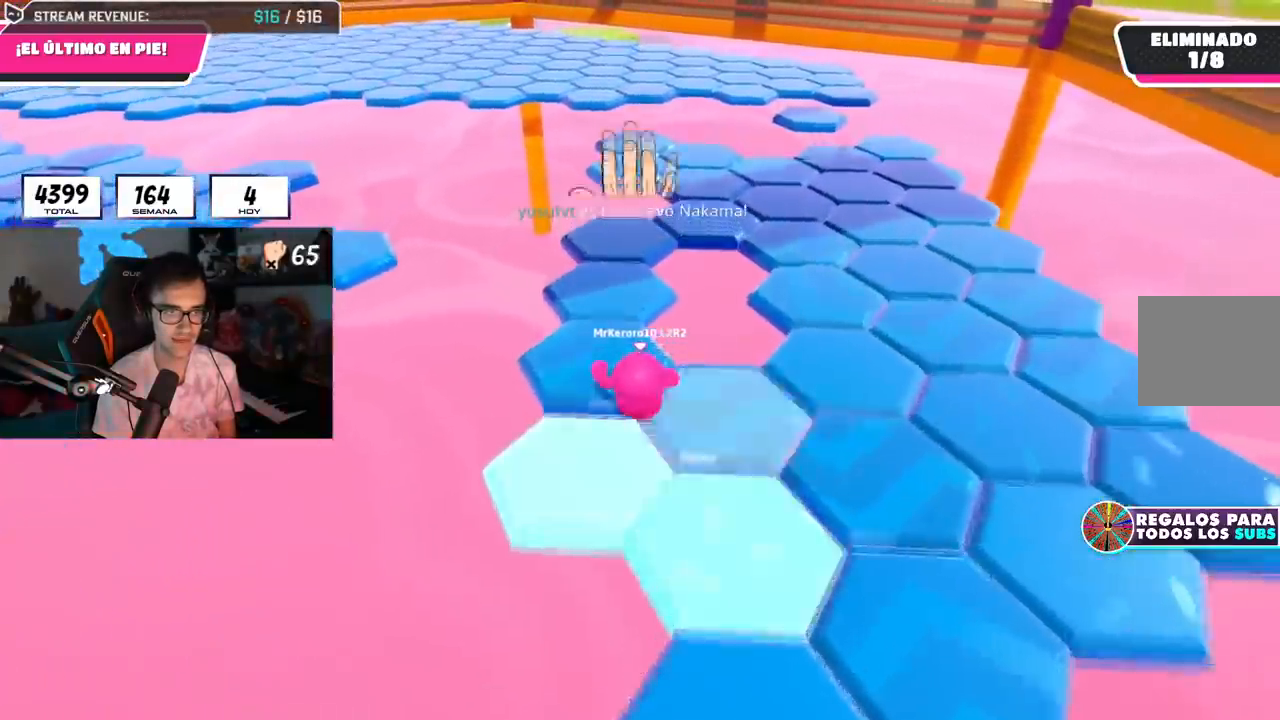
{"buttons": [], "left_stick": "up", "right_stick": "center", "events": []}
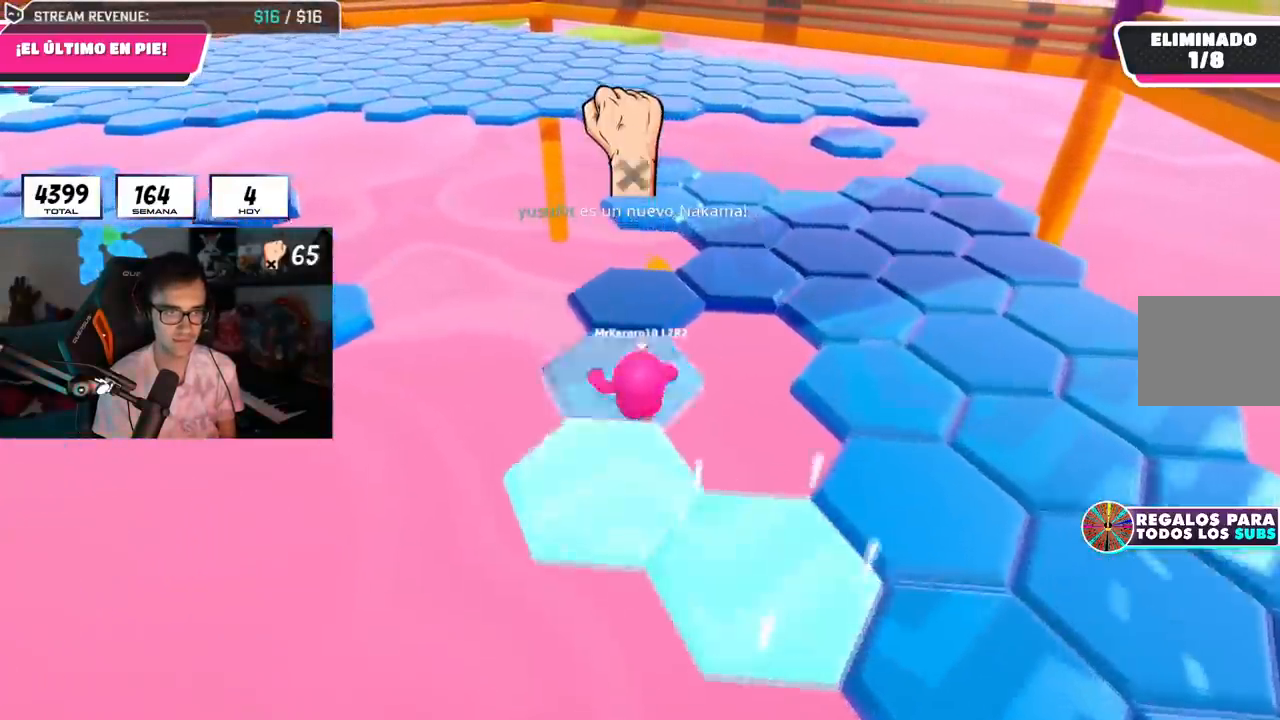
{"buttons": [], "left_stick": "up-right", "right_stick": "center", "events": [[434, "left_stick", "up-right"]]}
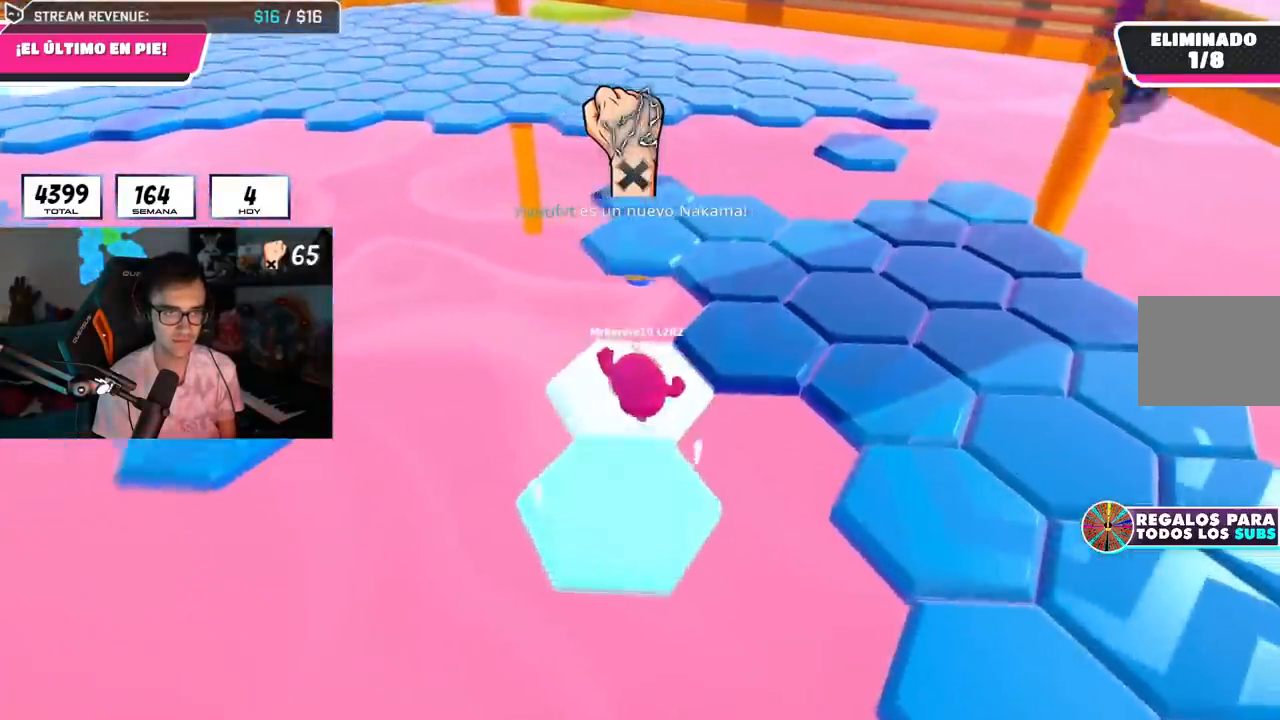
{"buttons": [], "left_stick": "up", "right_stick": "center", "events": [[300, "left_stick", "up"], [317, "right_stick", "down-left"], [467, "right_stick", "center"]]}
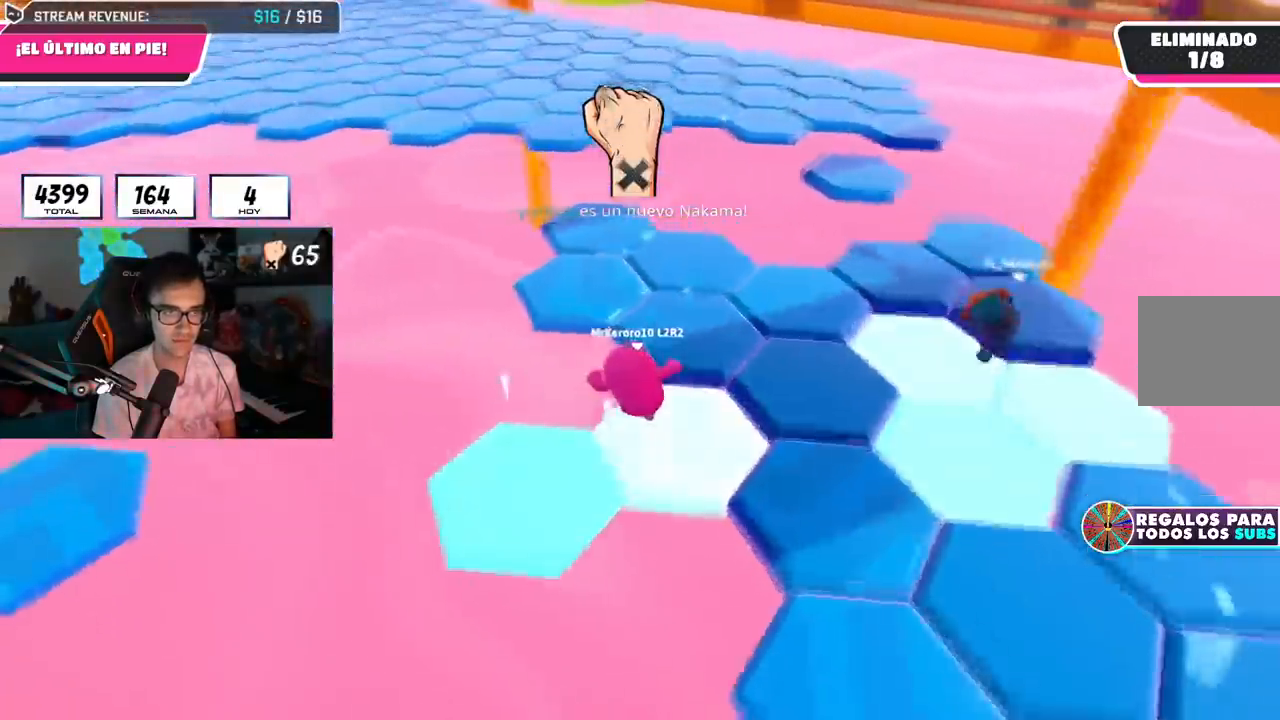
{"buttons": [], "left_stick": "up", "right_stick": "center", "events": [[34, "CROSS", "down"], [201, "CROSS", "up"], [334, "right_stick", "down-right"], [434, "right_stick", "center"]]}
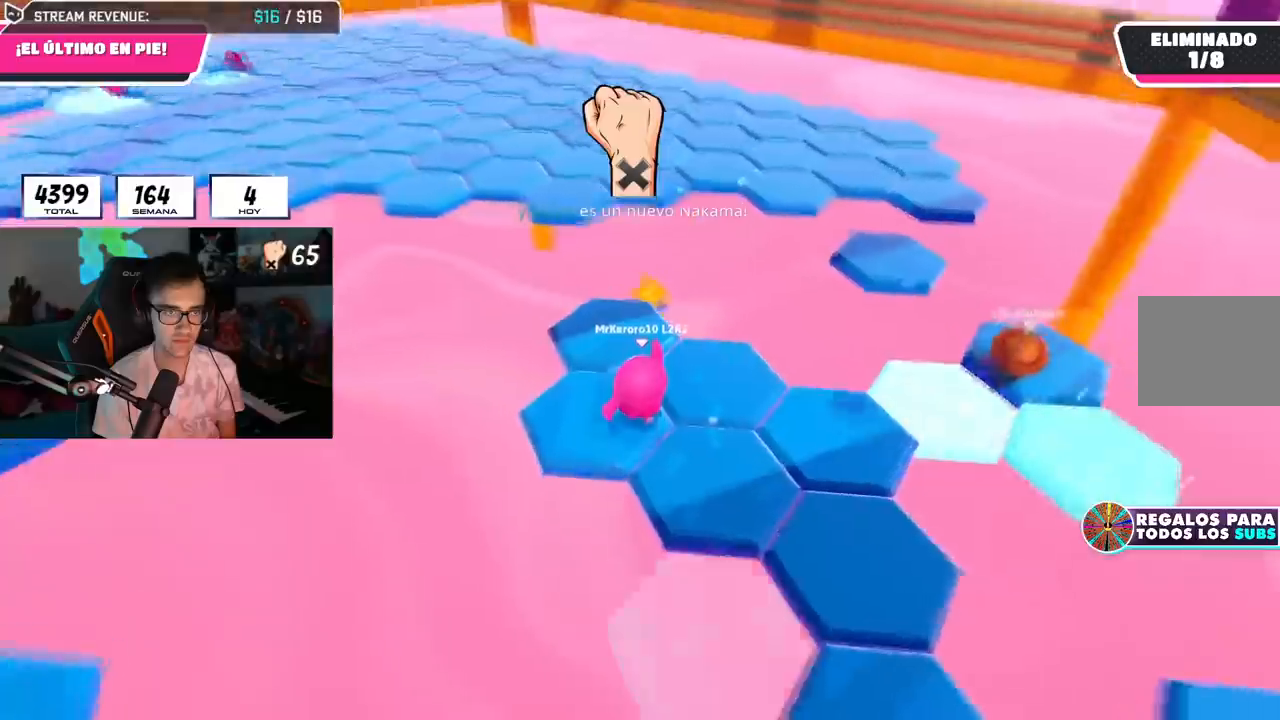
{"buttons": [], "left_stick": "down-left", "right_stick": "down-right", "events": [[334, "right_stick", "down-right"], [434, "left_stick", "down-left"]]}
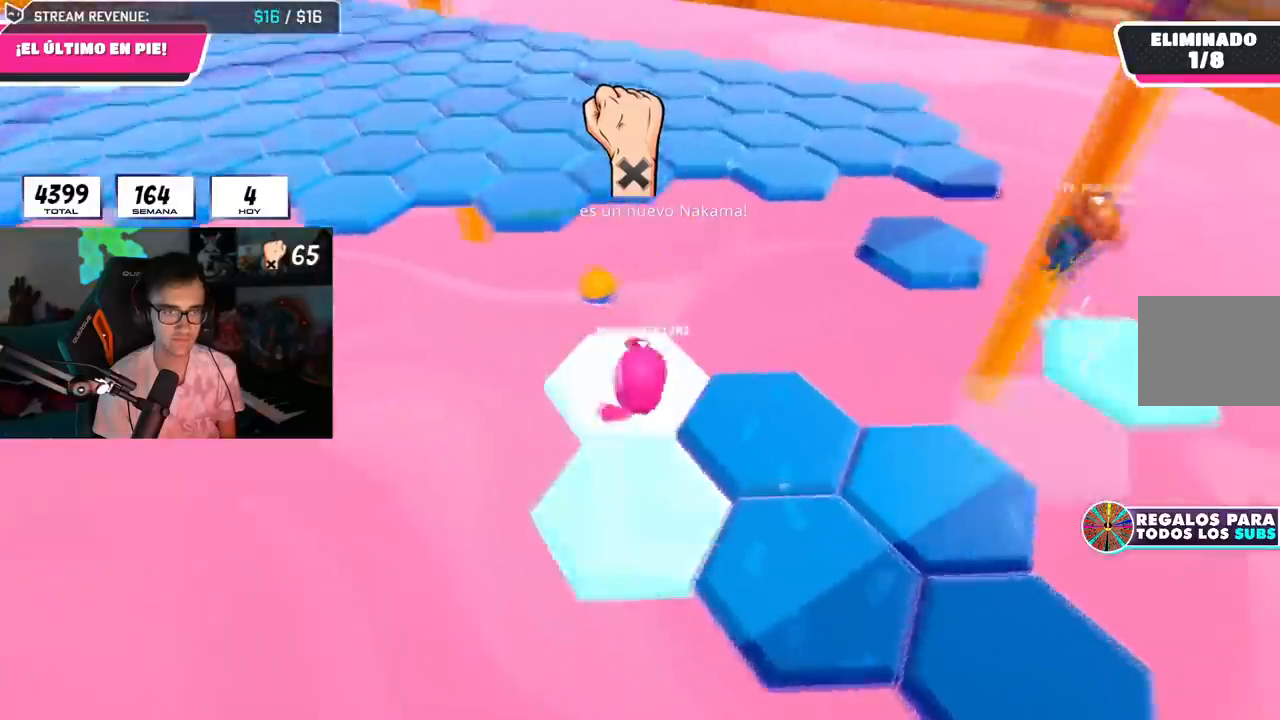
{"buttons": ["CROSS"], "left_stick": "right", "right_stick": "center", "events": [[50, "left_stick", "right"], [201, "right_stick", "center"], [234, "left_stick", "center"], [351, "left_stick", "right"], [367, "CROSS", "down"]]}
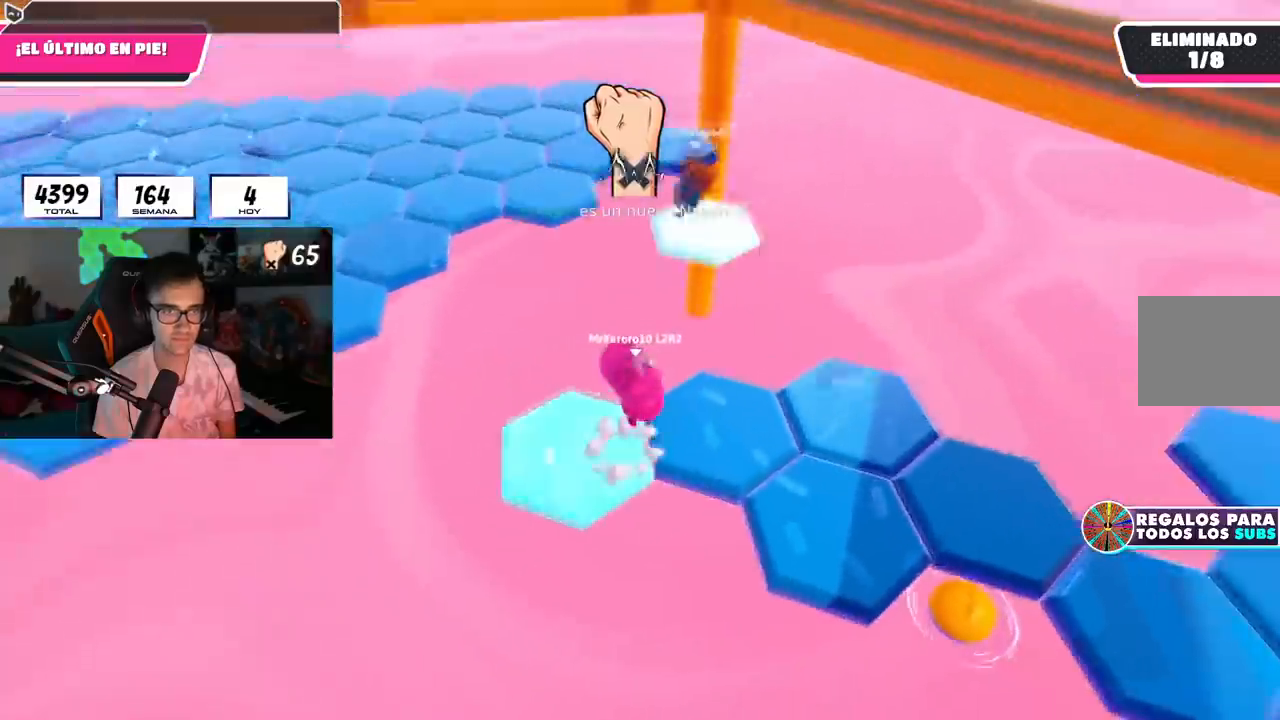
{"buttons": [], "left_stick": "center", "right_stick": "right", "events": [[17, "left_stick", "center"], [33, "CROSS", "up"], [133, "left_stick", "up-right"], [183, "right_stick", "down-right"], [217, "left_stick", "up"], [267, "right_stick", "right"], [334, "left_stick", "center"]]}
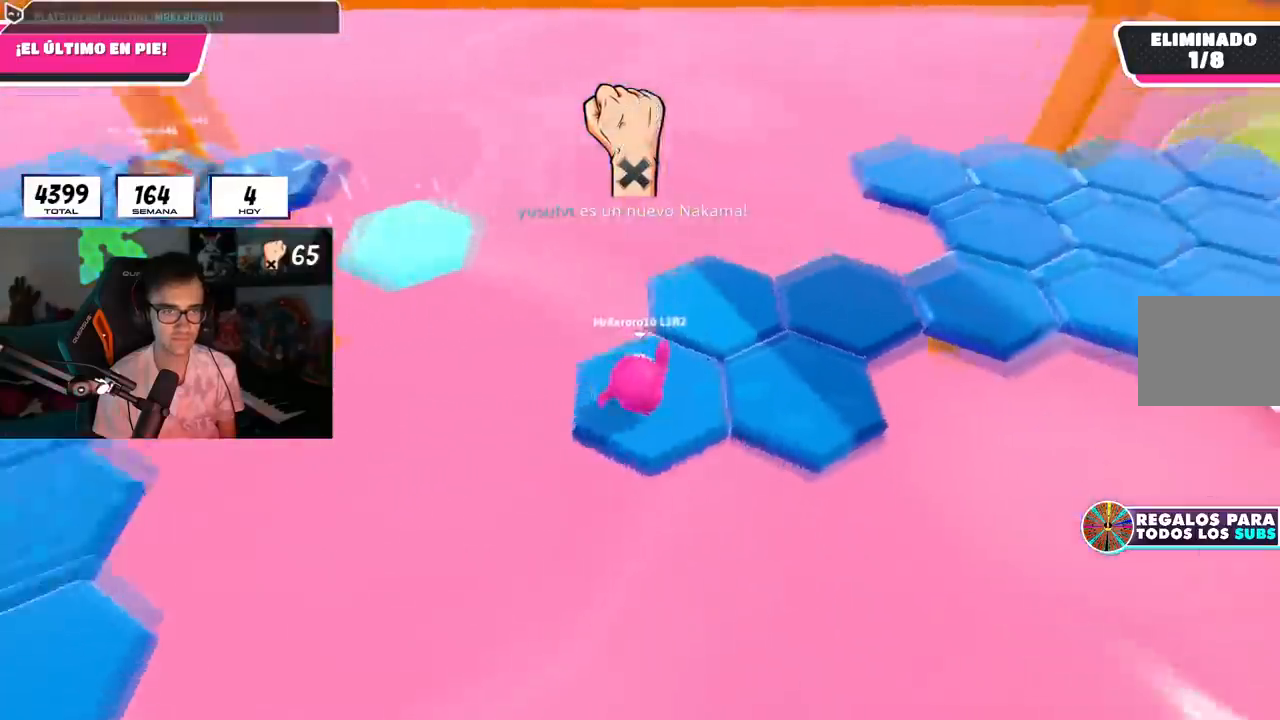
{"buttons": [], "left_stick": "center", "right_stick": "center", "events": [[117, "right_stick", "up-right"], [367, "right_stick", "center"]]}